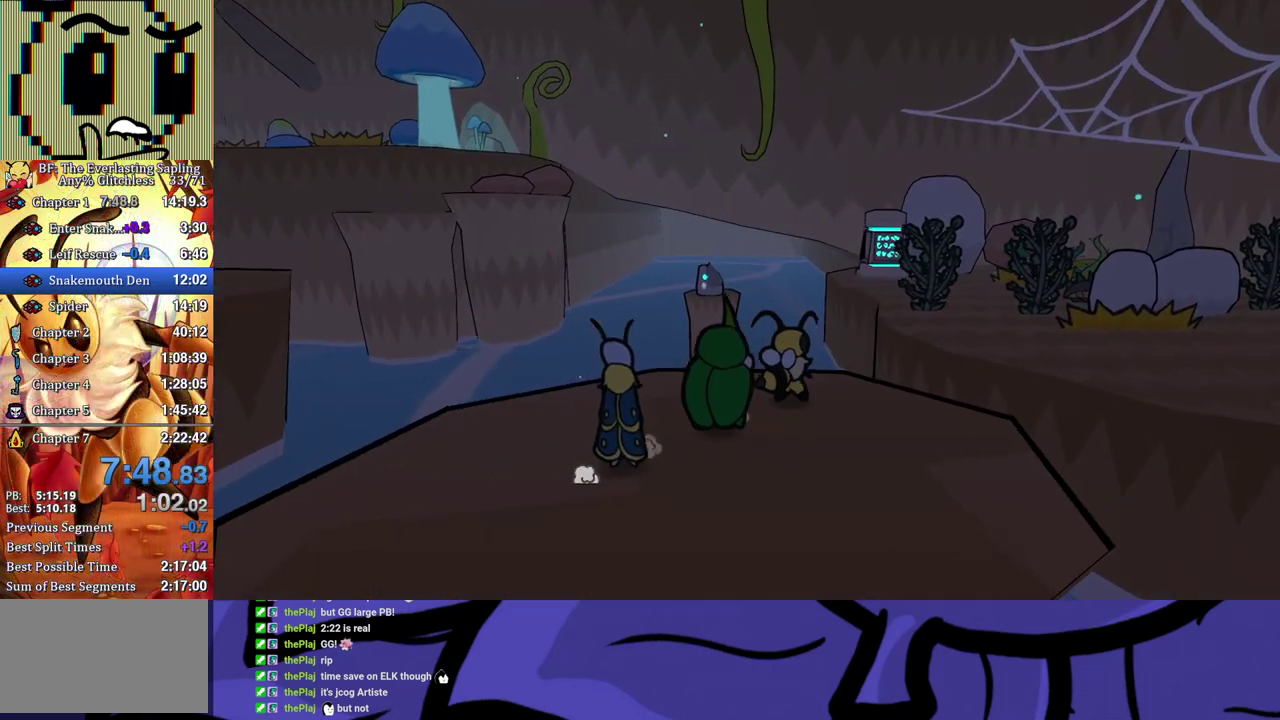
Gameplay with a controller (Xbox layout); each line is a JSON object with the inputs held at the frame after it. "events" lists button and stick changes between this image and that frame as [ms after this image, input, new state], when the widget could be followed in between. Not read: L1 L2 L3 R1 R2 R3.
{"buttons": ["A"], "left_stick": "up-right", "events": [[367, "A", "down"]]}
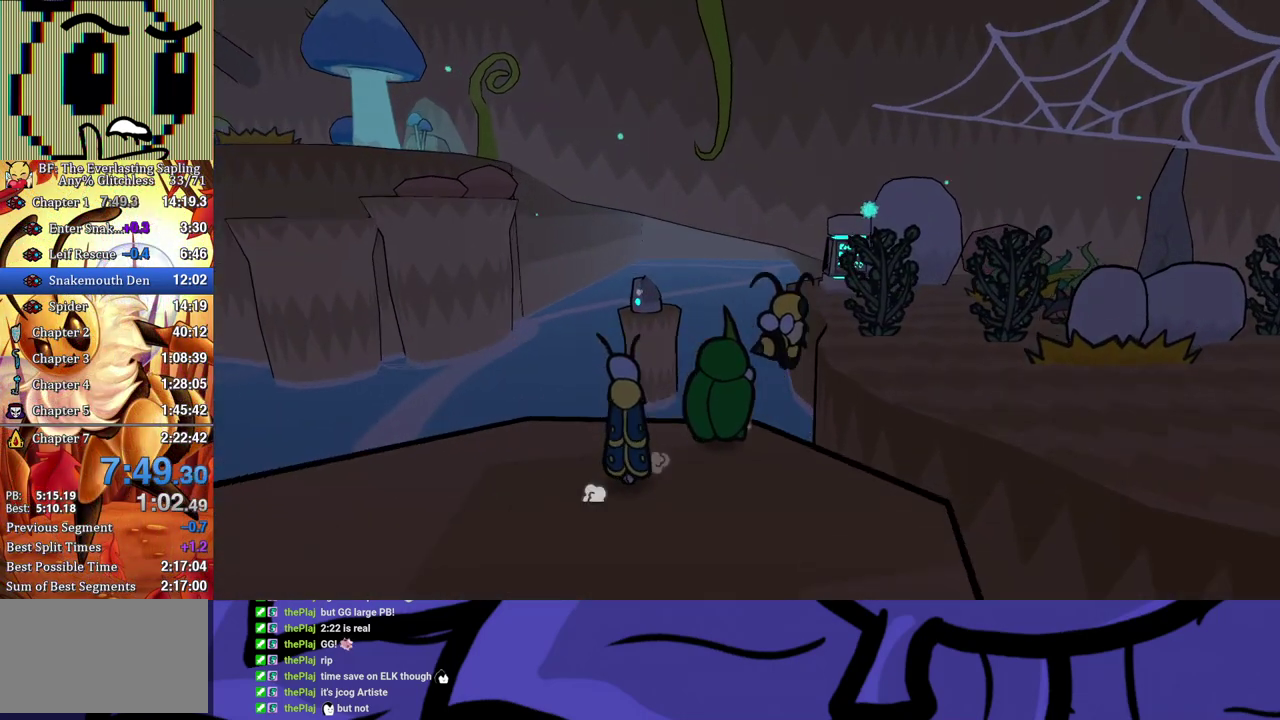
{"buttons": ["DPAD_UP", "DPAD_LEFT"], "left_stick": "center", "events": [[33, "A", "up"], [383, "left_stick", "center"], [450, "DPAD_UP", "down"], [467, "DPAD_LEFT", "down"]]}
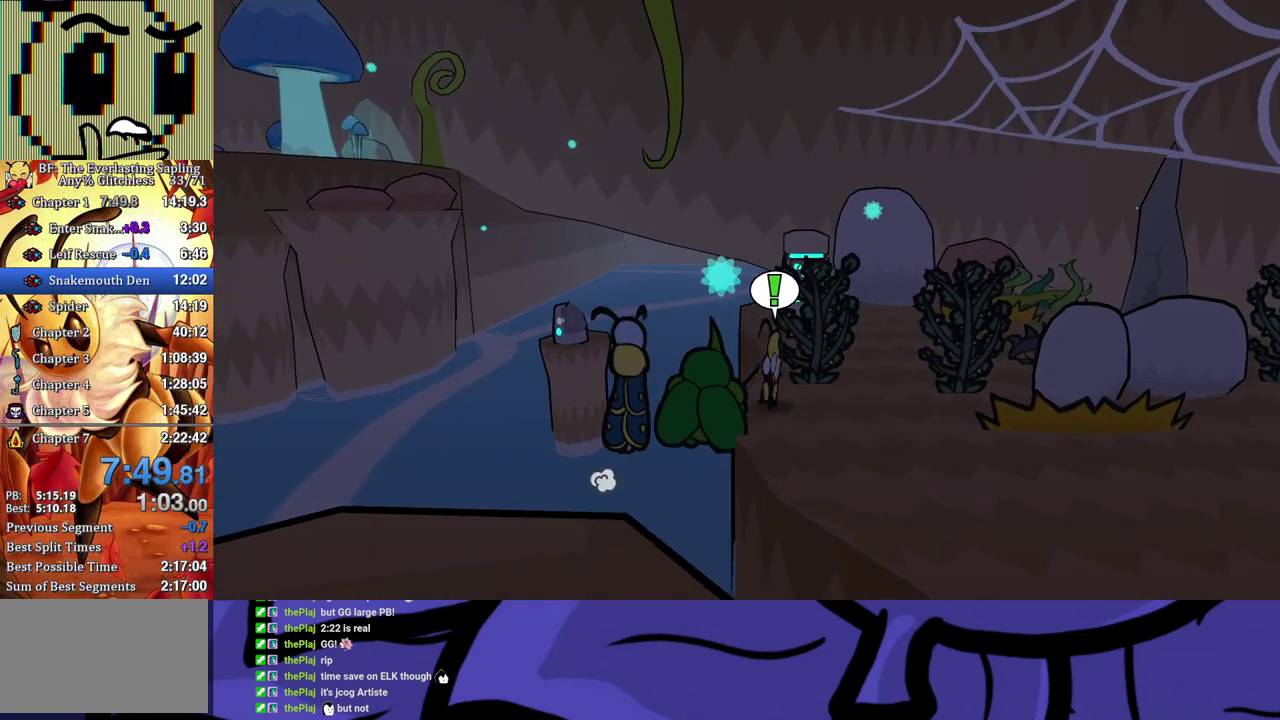
{"buttons": [], "left_stick": "up-left", "events": [[67, "B", "down"], [150, "B", "up"], [267, "DPAD_LEFT", "up"], [267, "DPAD_UP", "up"], [433, "left_stick", "up-left"]]}
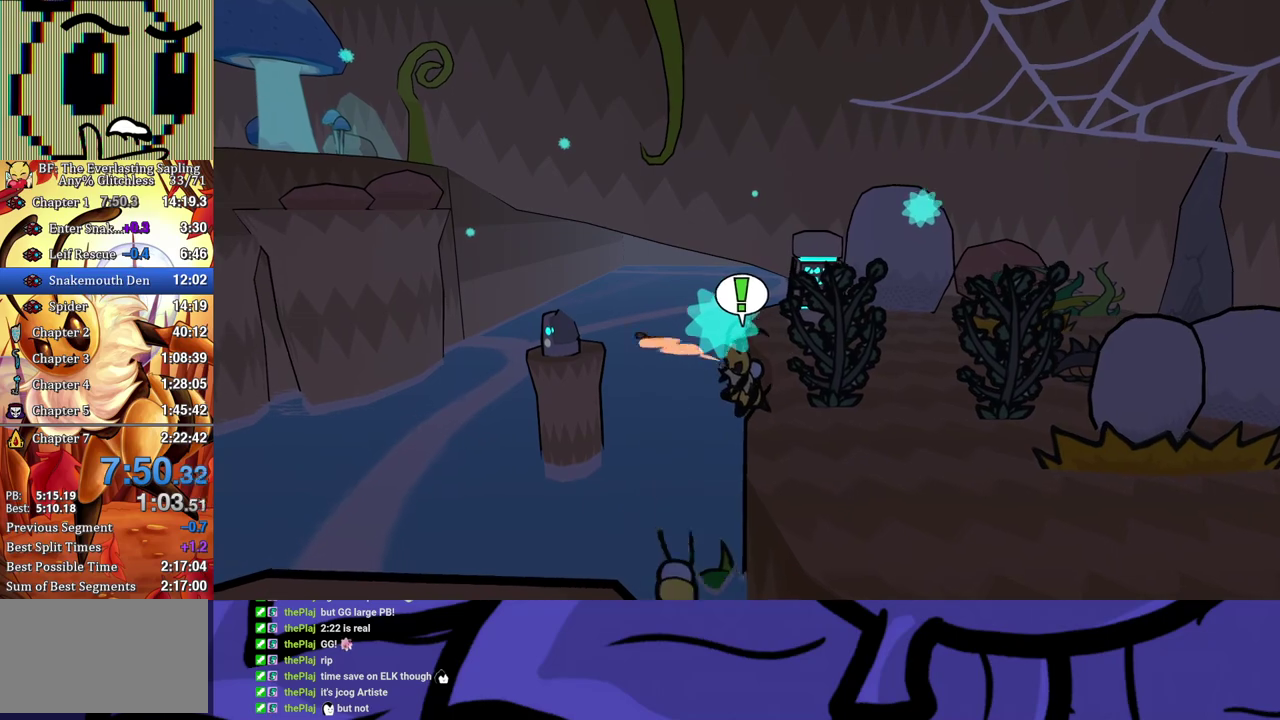
{"buttons": [], "left_stick": "up-left", "events": []}
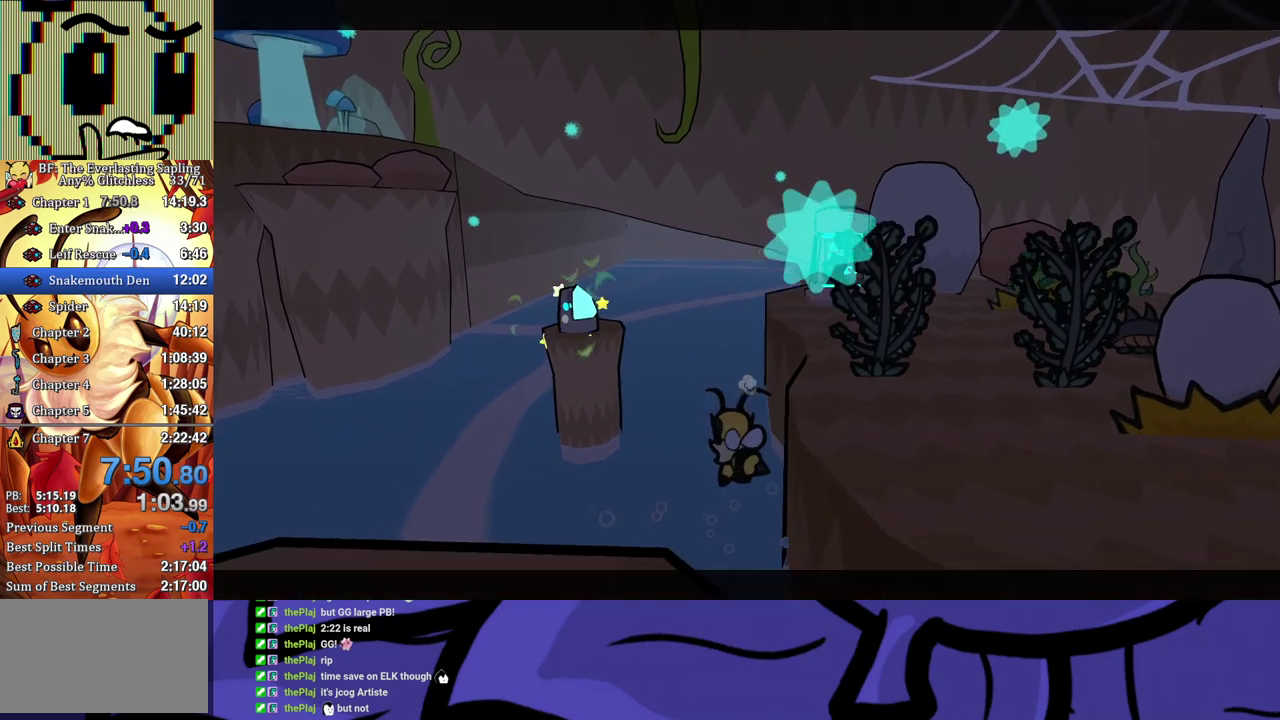
{"buttons": [], "left_stick": "center", "events": [[183, "left_stick", "center"]]}
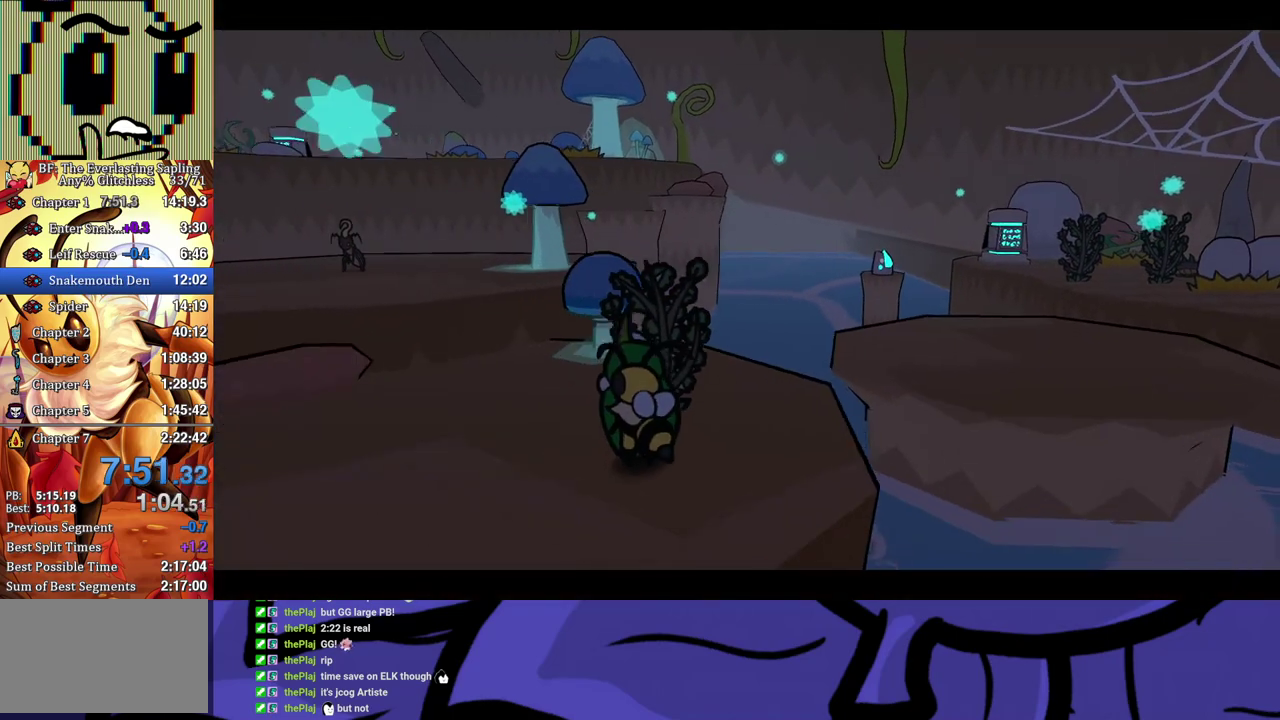
{"buttons": [], "left_stick": "center", "events": []}
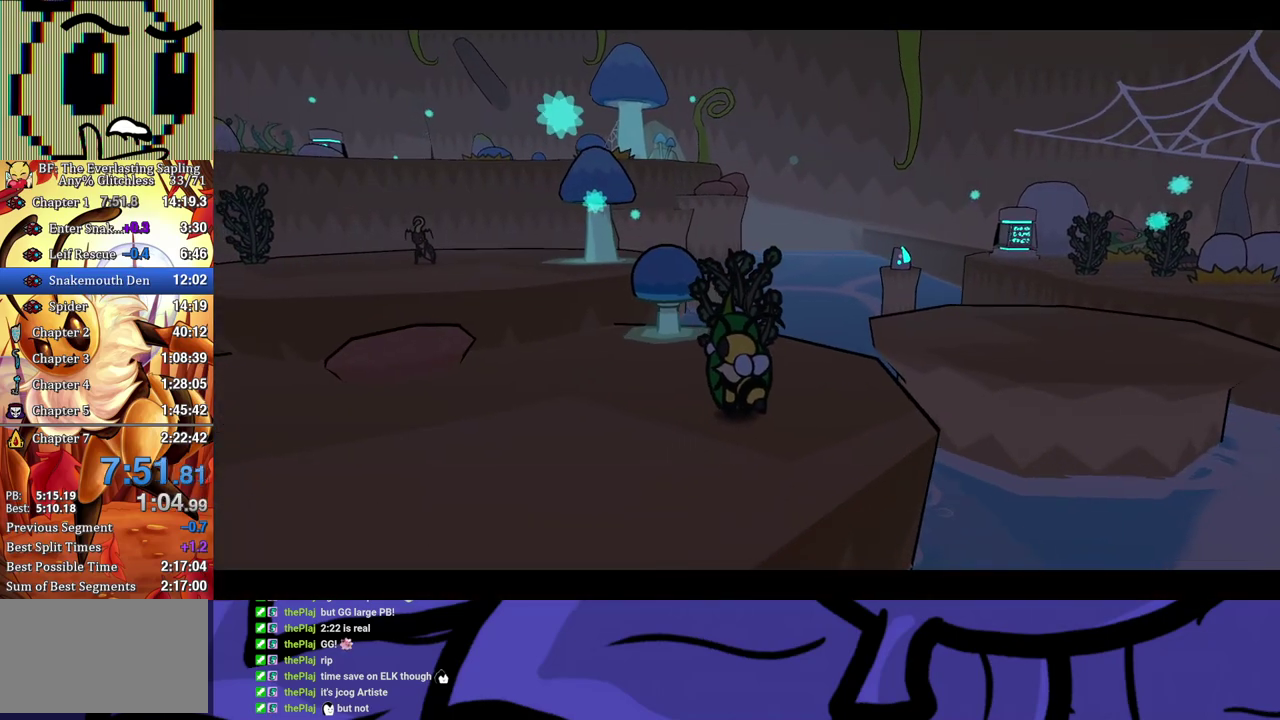
{"buttons": [], "left_stick": "center", "events": []}
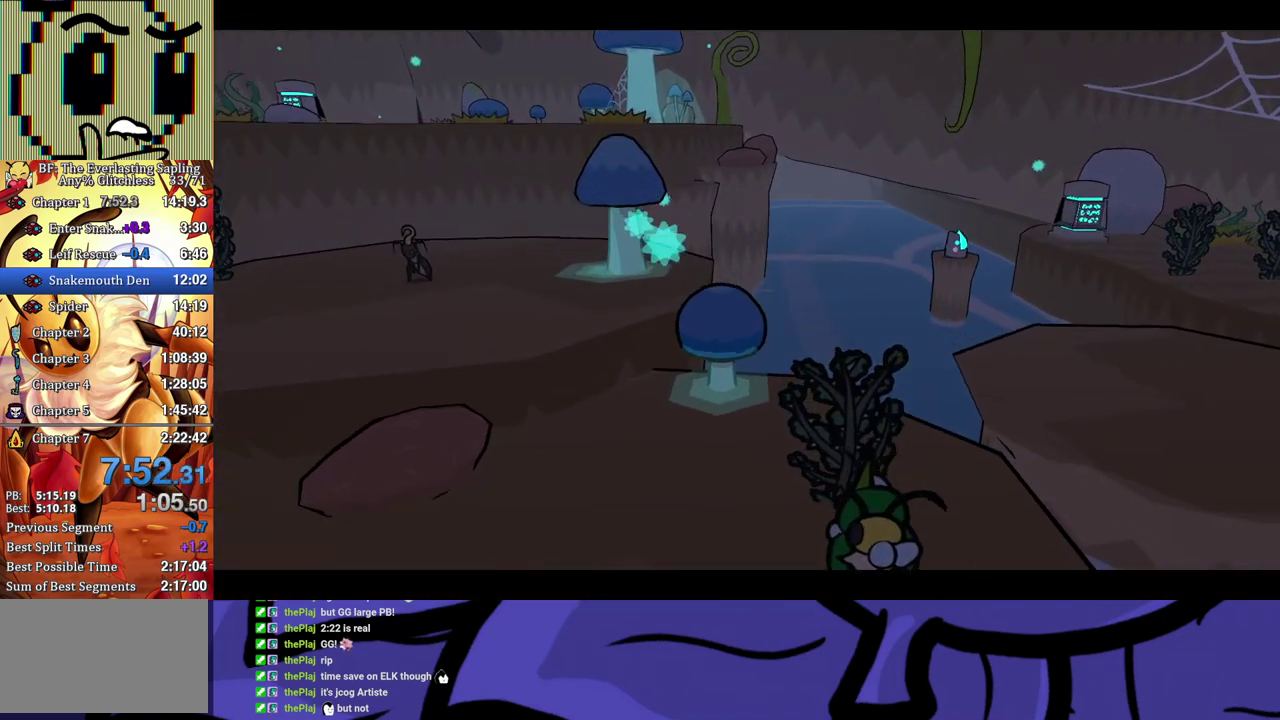
{"buttons": [], "left_stick": "center", "events": []}
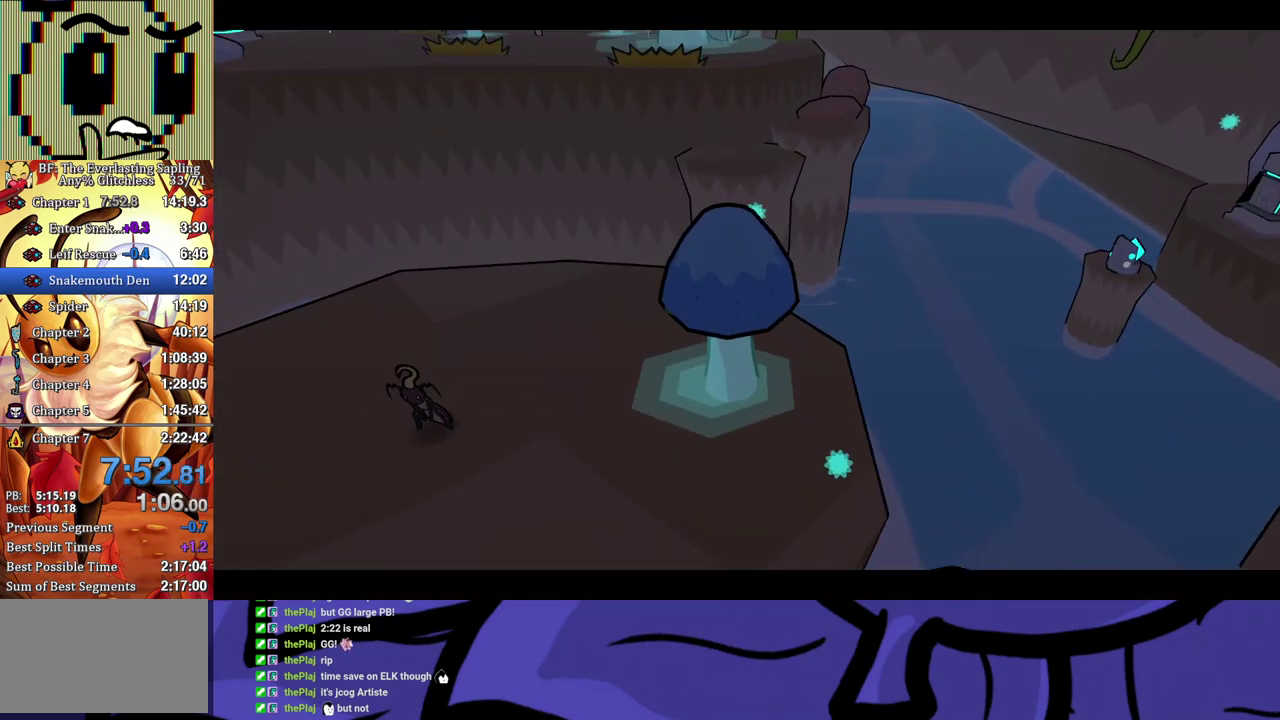
{"buttons": [], "left_stick": "center", "events": []}
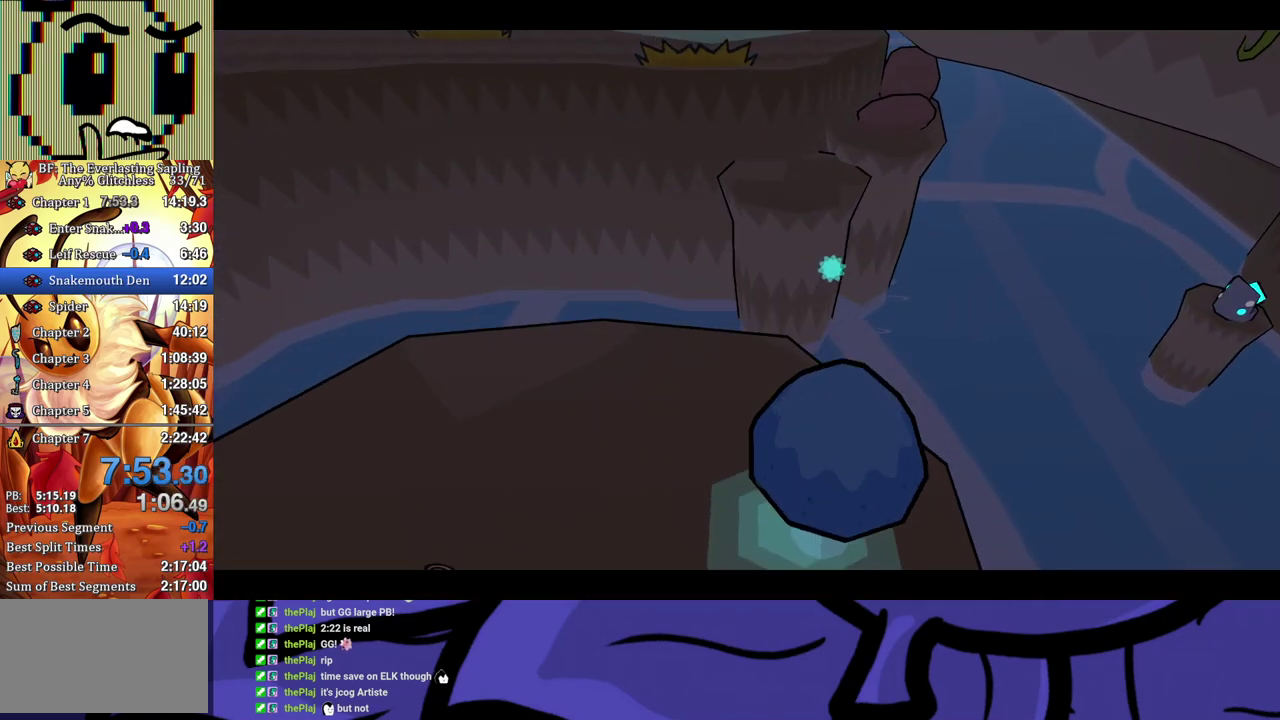
{"buttons": [], "left_stick": "center", "events": []}
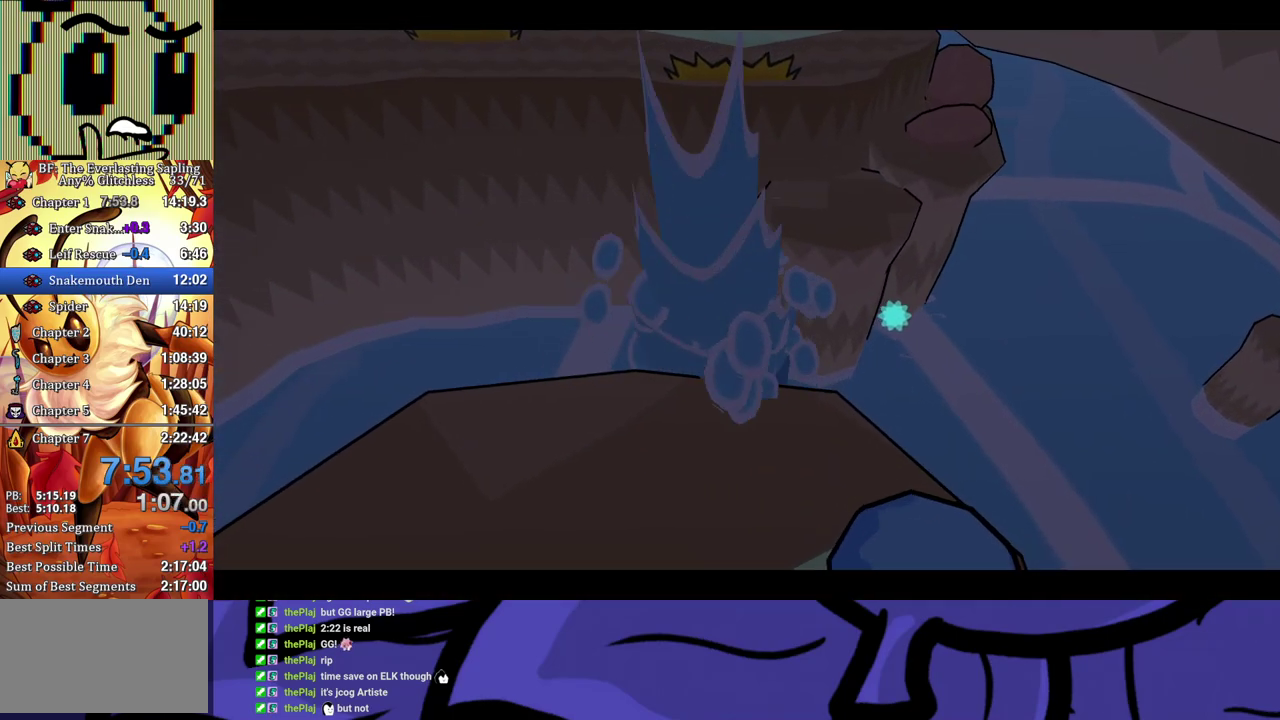
{"buttons": [], "left_stick": "left", "events": [[383, "left_stick", "left"]]}
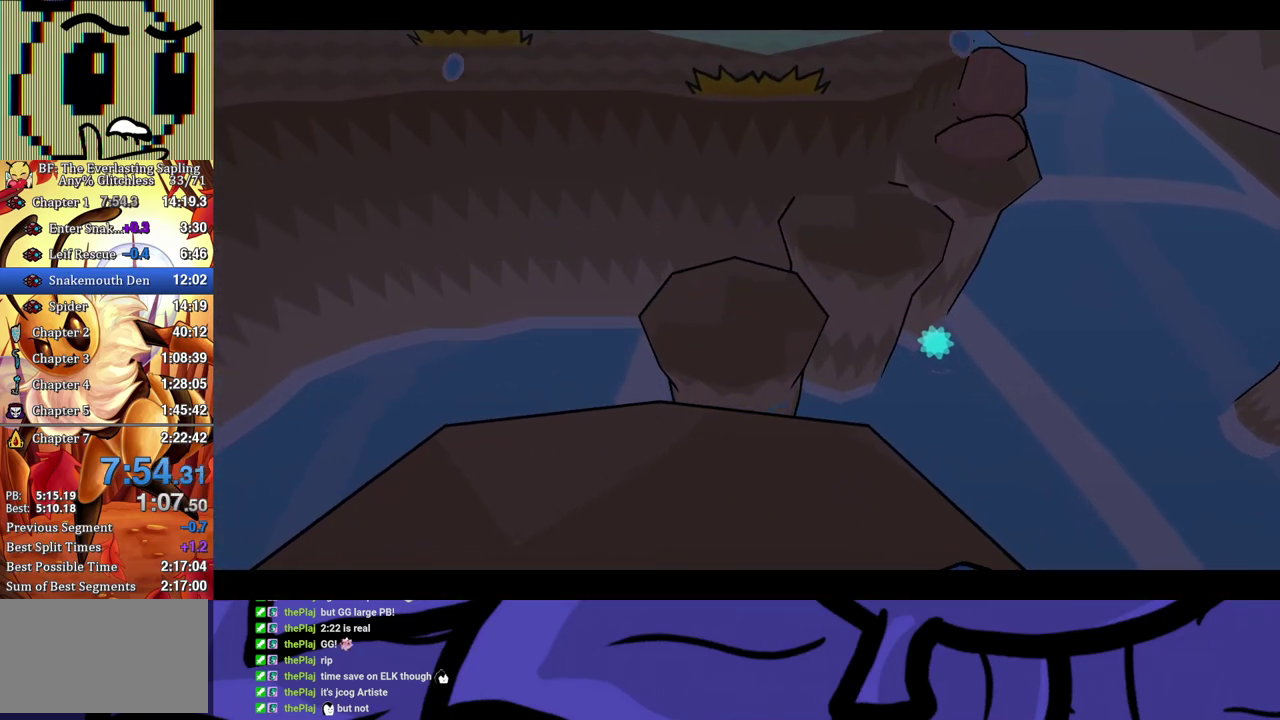
{"buttons": [], "left_stick": "up-left", "events": [[67, "left_stick", "up-left"]]}
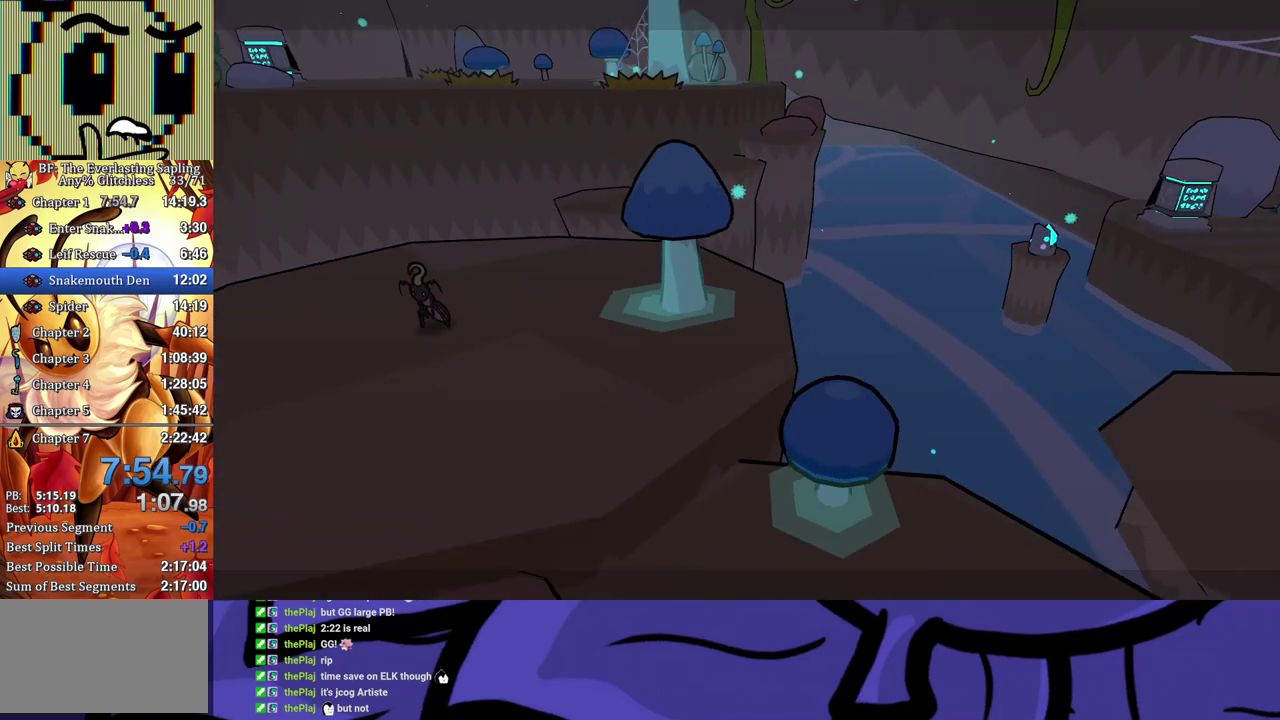
{"buttons": [], "left_stick": "up-left", "events": []}
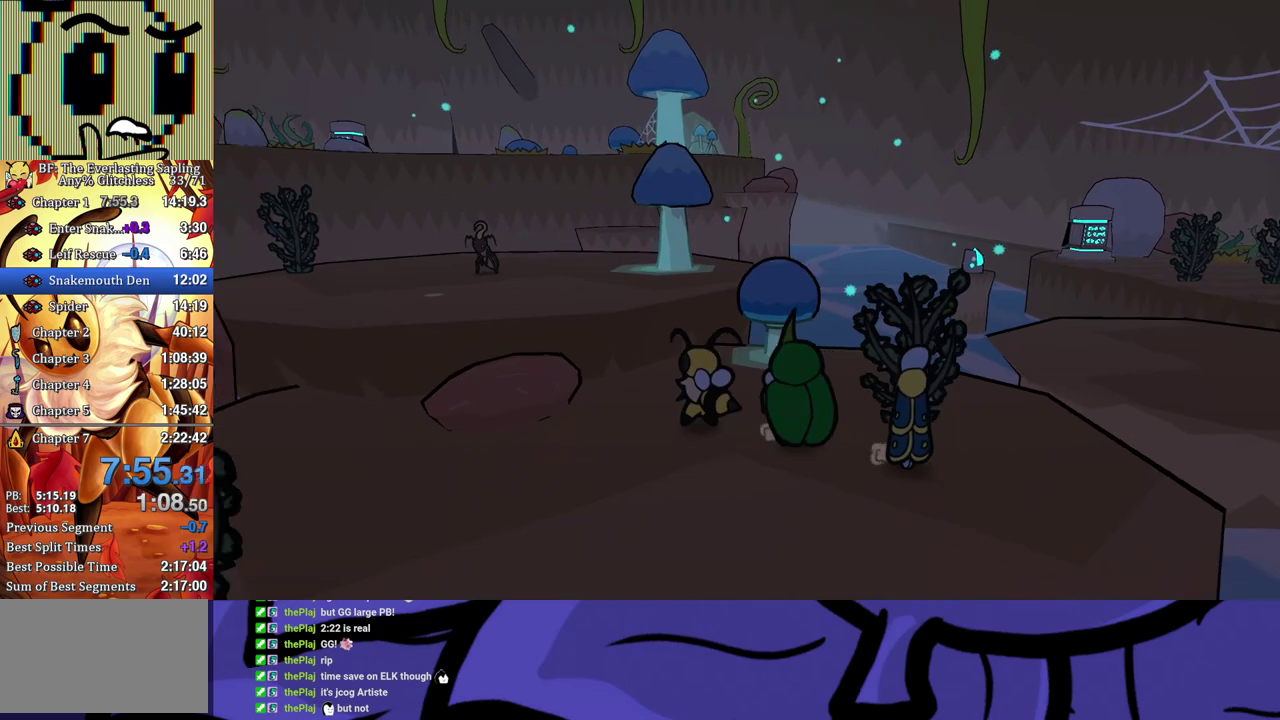
{"buttons": [], "left_stick": "up-left", "events": []}
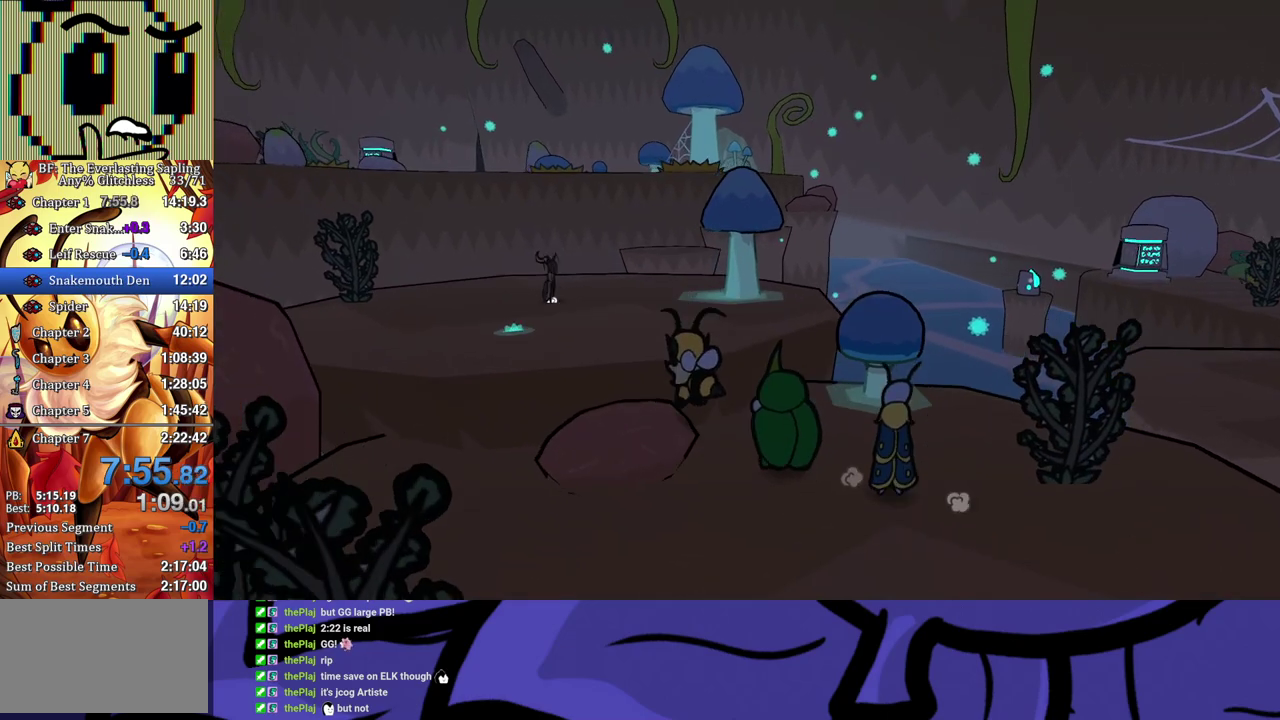
{"buttons": [], "left_stick": "up-left", "events": [[67, "A", "down"], [117, "A", "up"]]}
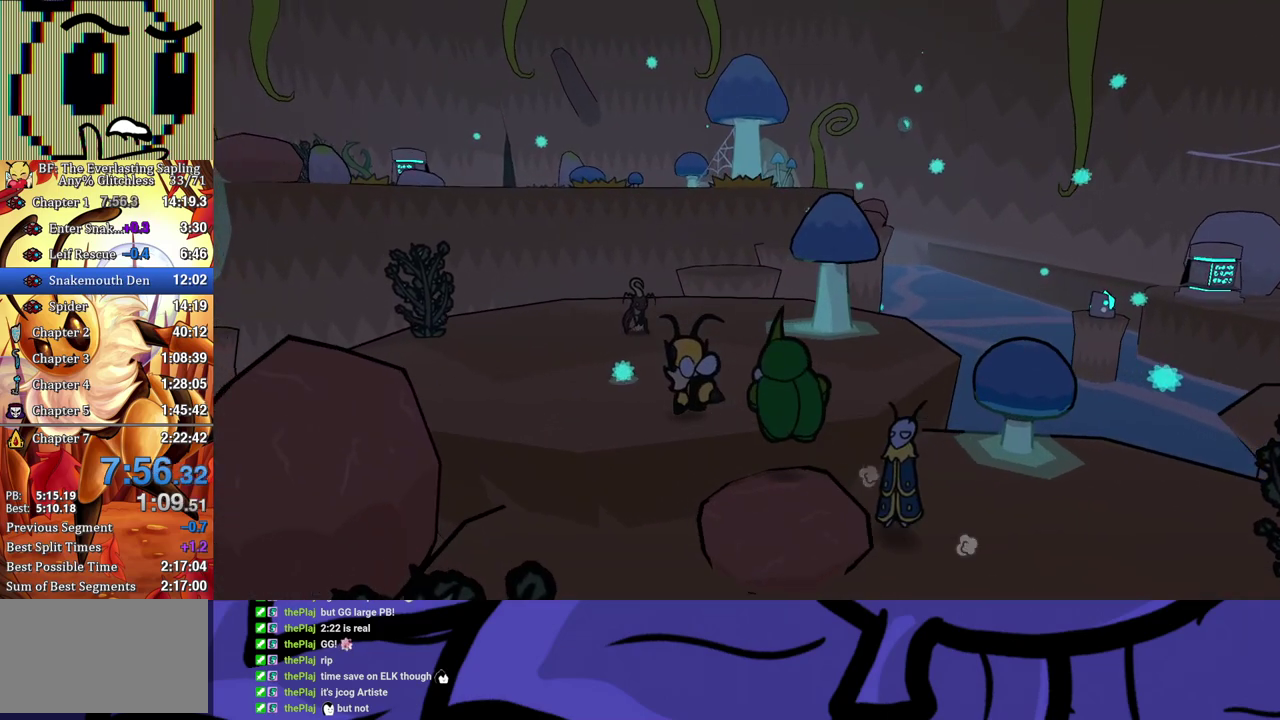
{"buttons": [], "left_stick": "up-left", "events": []}
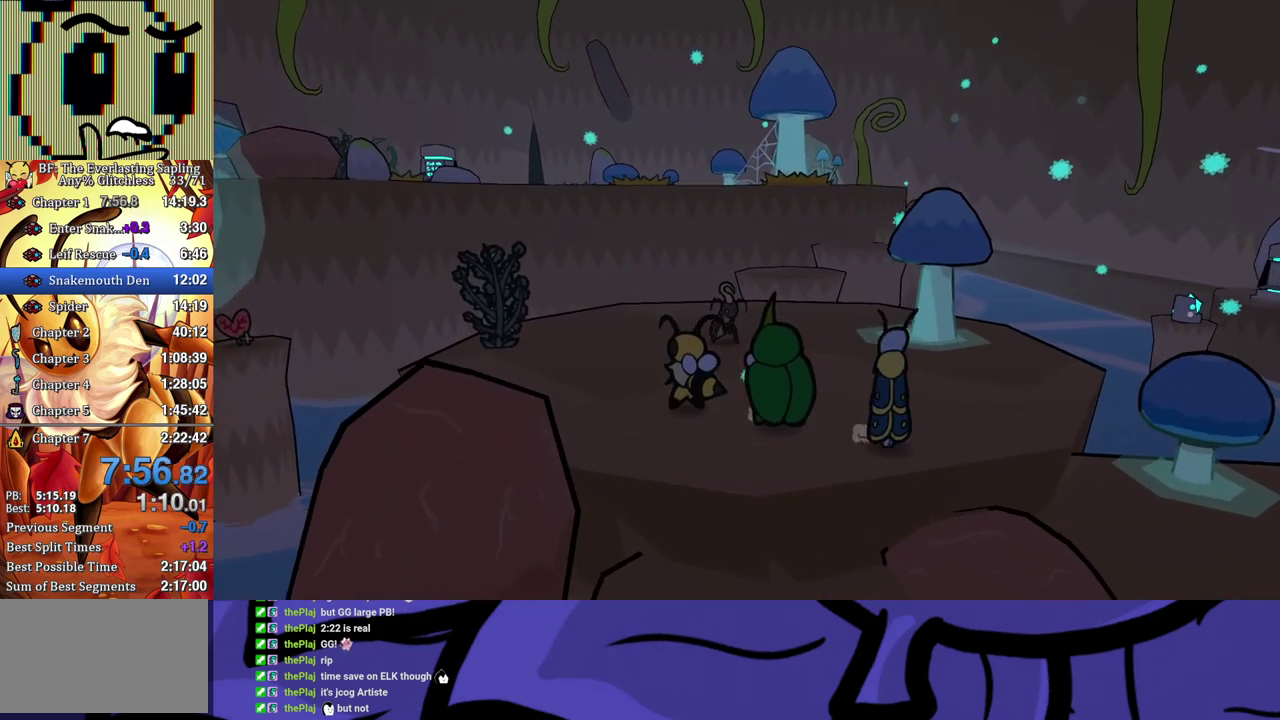
{"buttons": [], "left_stick": "up-left", "events": []}
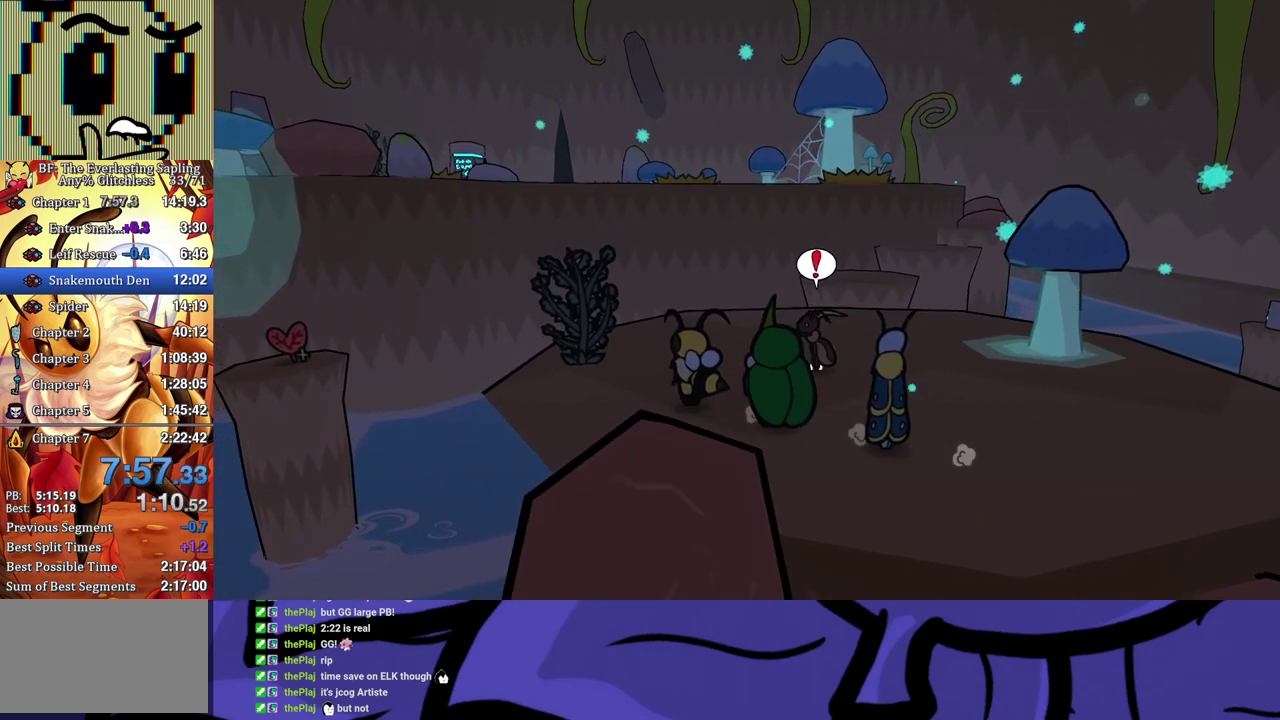
{"buttons": [], "left_stick": "left", "events": [[500, "left_stick", "left"]]}
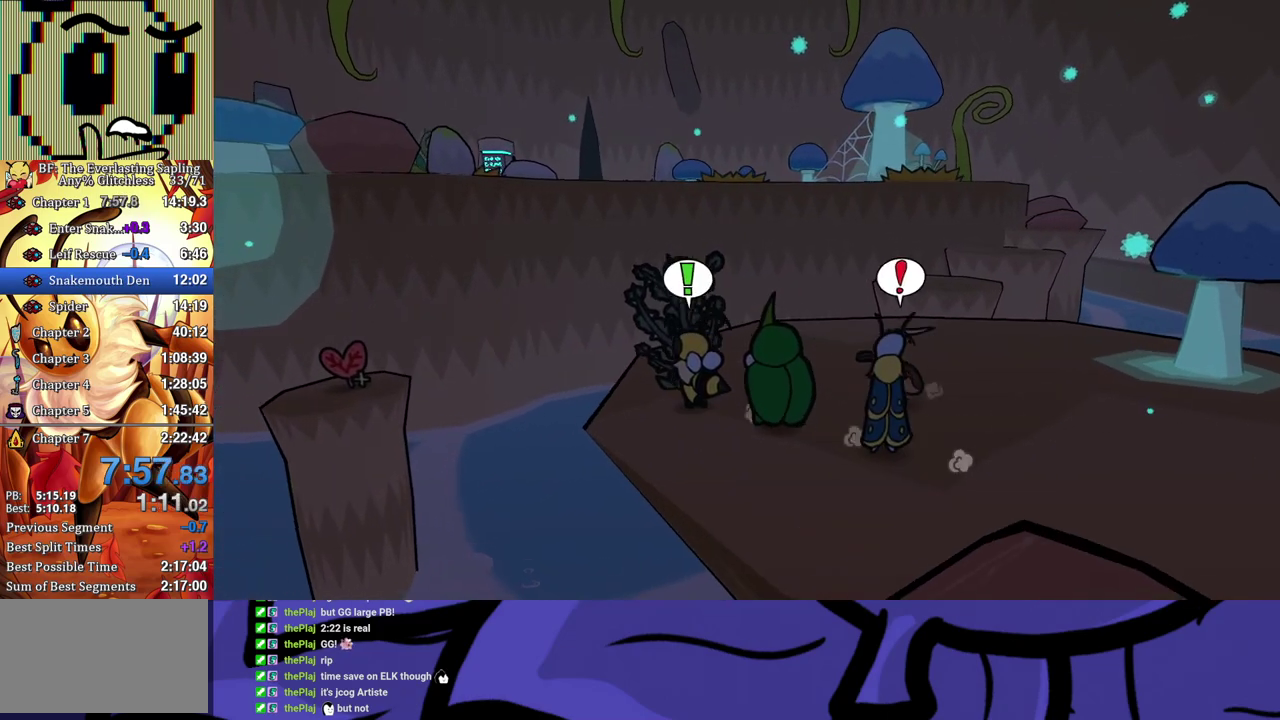
{"buttons": [], "left_stick": "up-left", "events": [[83, "B", "down"], [167, "B", "up"], [333, "left_stick", "center"], [450, "left_stick", "up-left"]]}
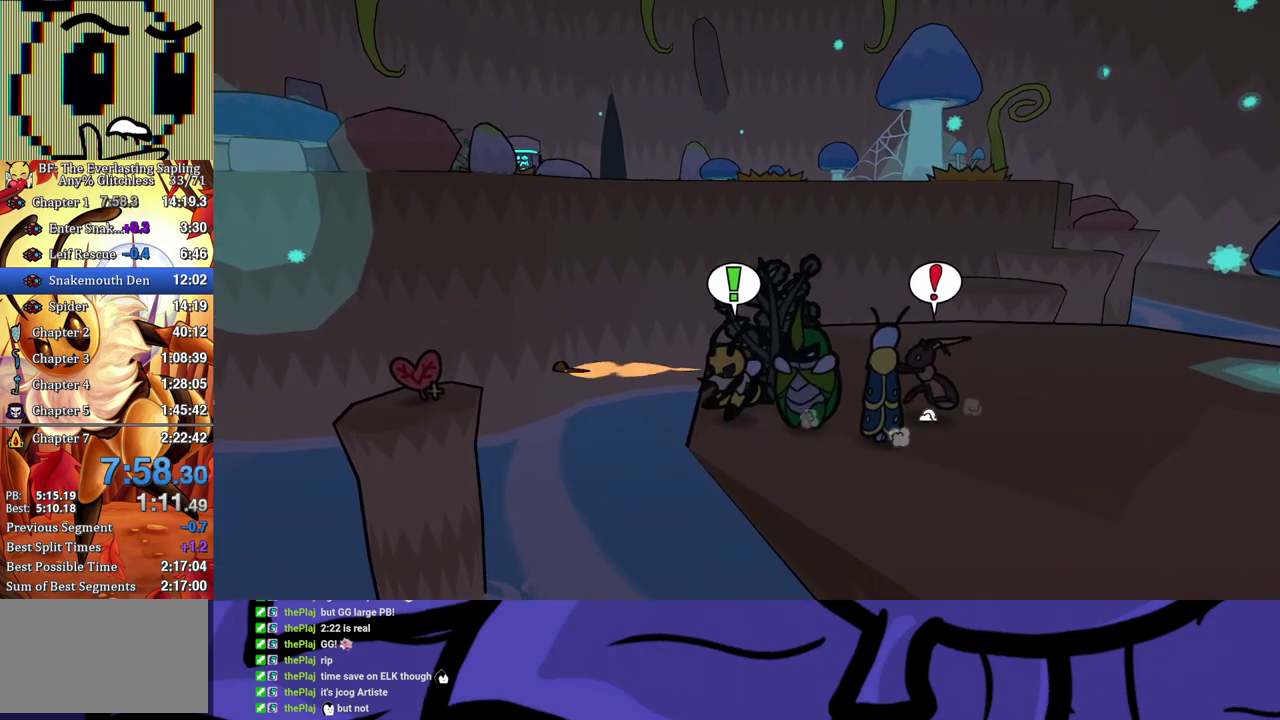
{"buttons": [], "left_stick": "up-right", "events": [[350, "left_stick", "up"], [483, "left_stick", "up-right"]]}
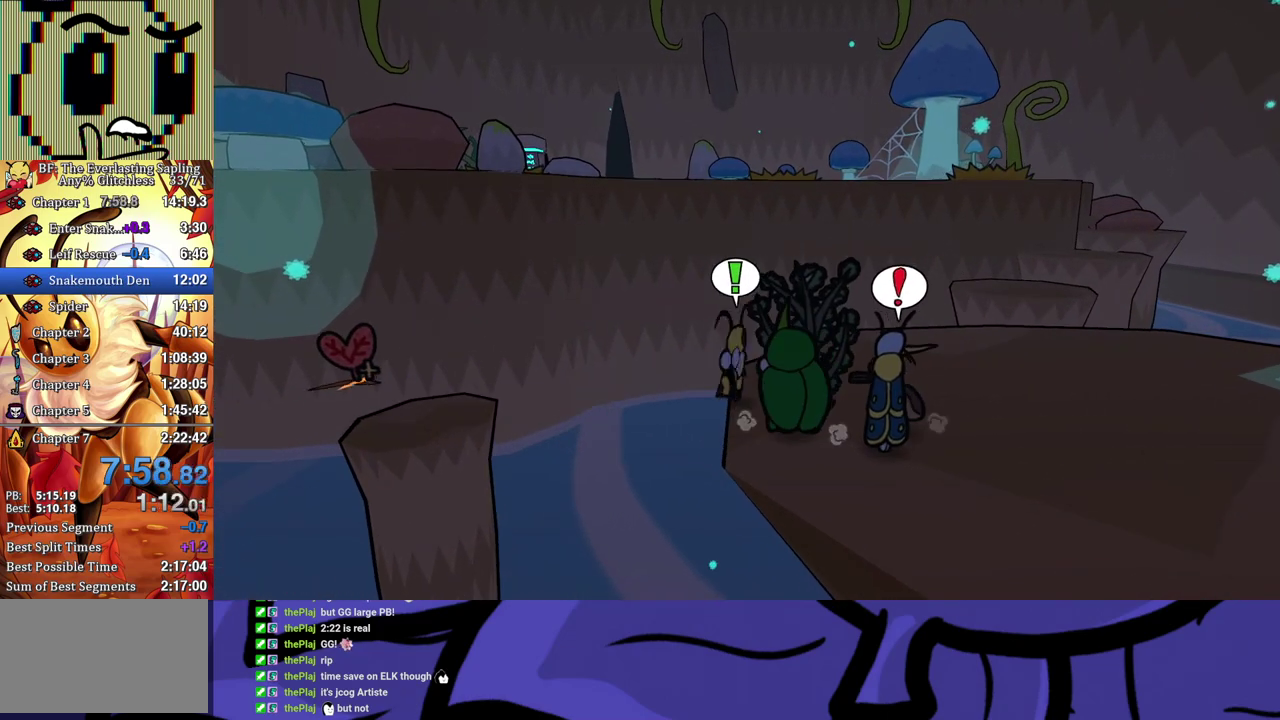
{"buttons": ["A"], "left_stick": "up-right", "events": [[500, "A", "down"]]}
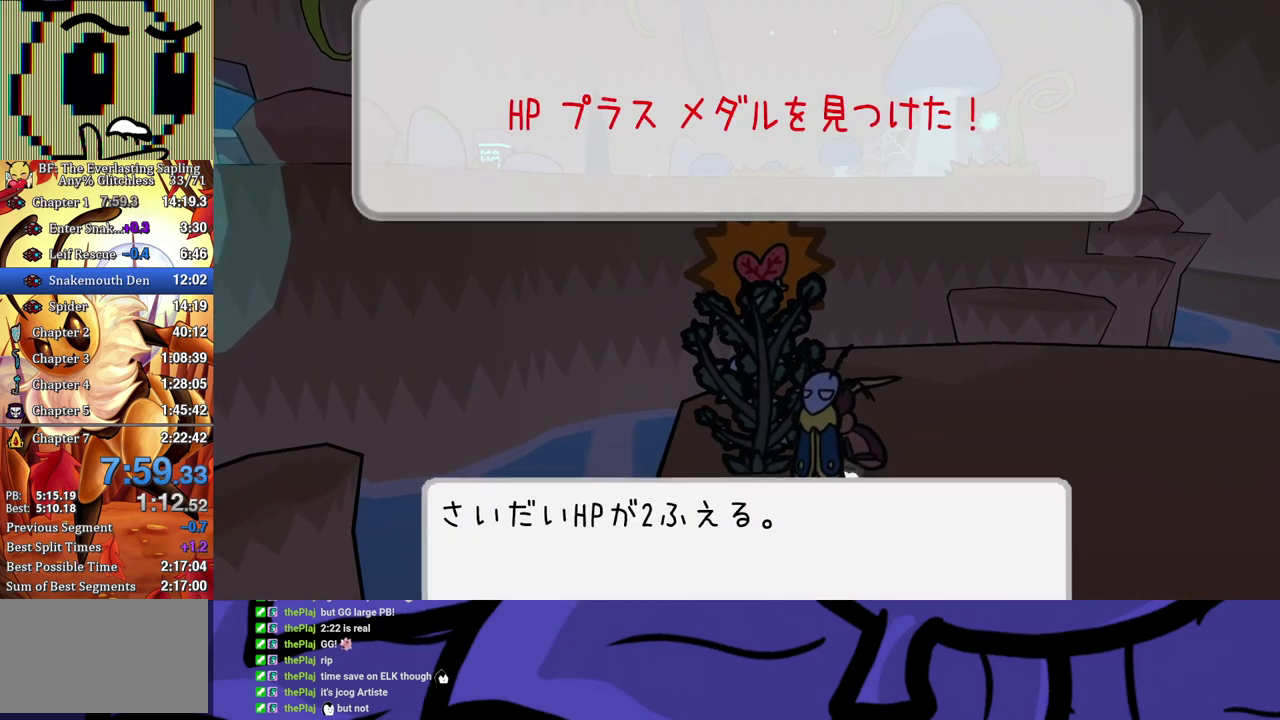
{"buttons": [], "left_stick": "up-right", "events": [[17, "A", "up"], [83, "A", "down"], [150, "A", "up"], [200, "A", "down"], [250, "A", "up"], [333, "A", "down"], [383, "A", "up"], [450, "A", "down"], [500, "A", "up"]]}
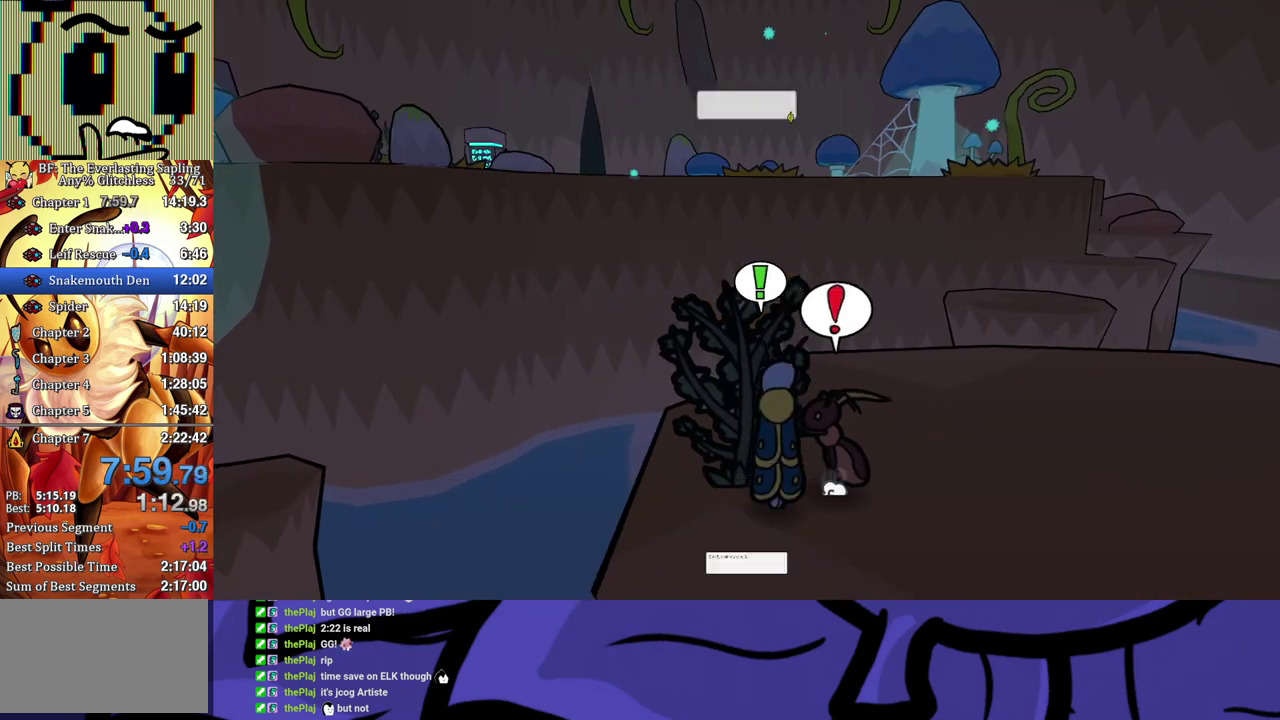
{"buttons": [], "left_stick": "up-right", "events": [[50, "A", "down"], [117, "A", "up"]]}
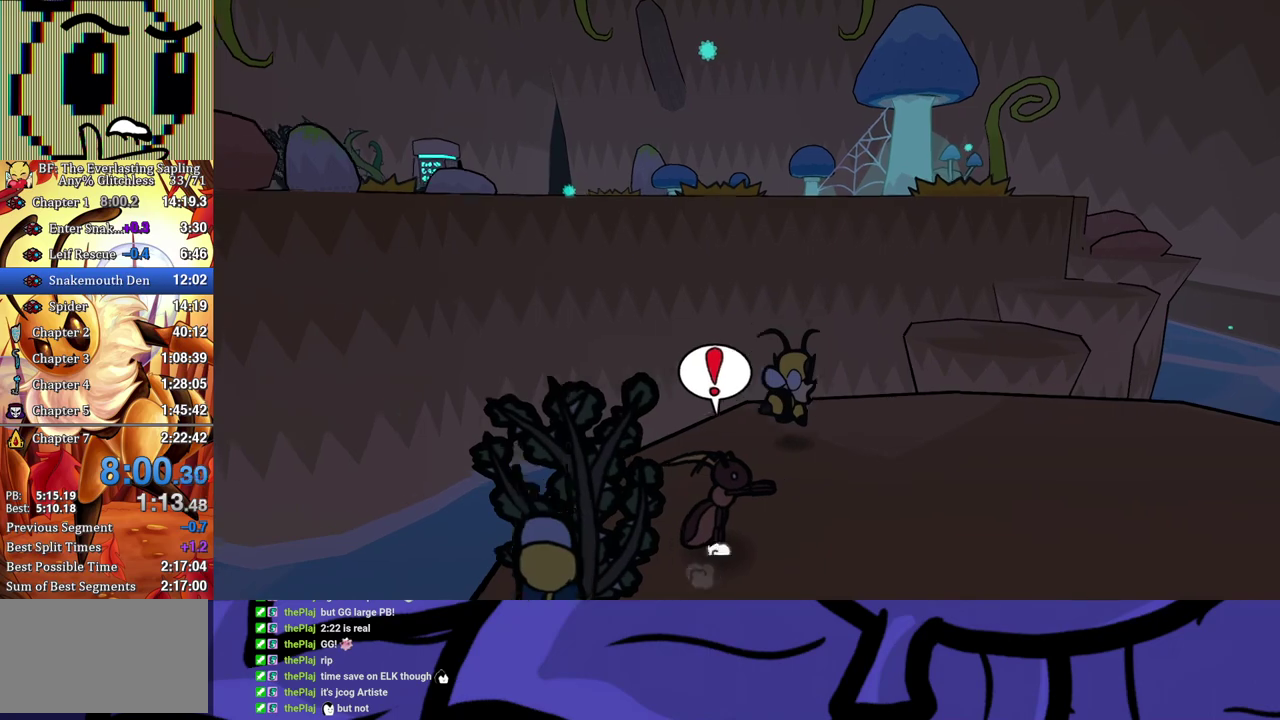
{"buttons": [], "left_stick": "up-right", "events": []}
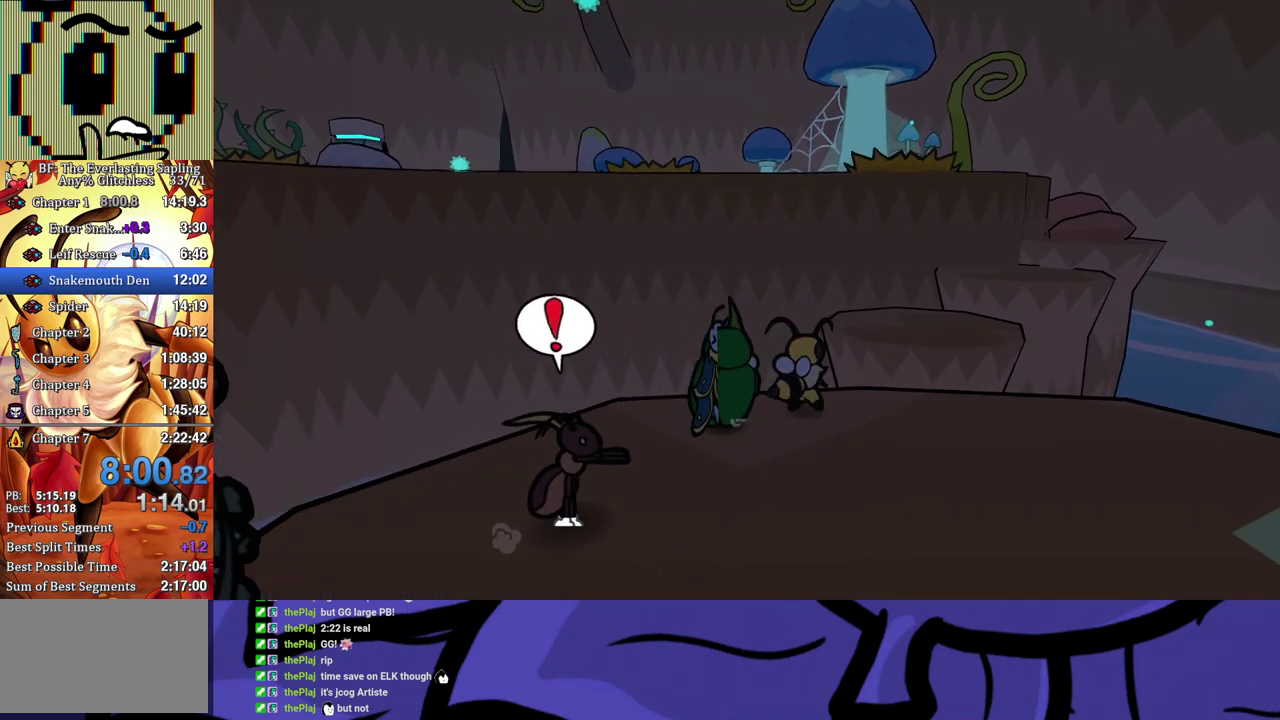
{"buttons": [], "left_stick": "up-right", "events": [[83, "A", "down"], [167, "A", "up"]]}
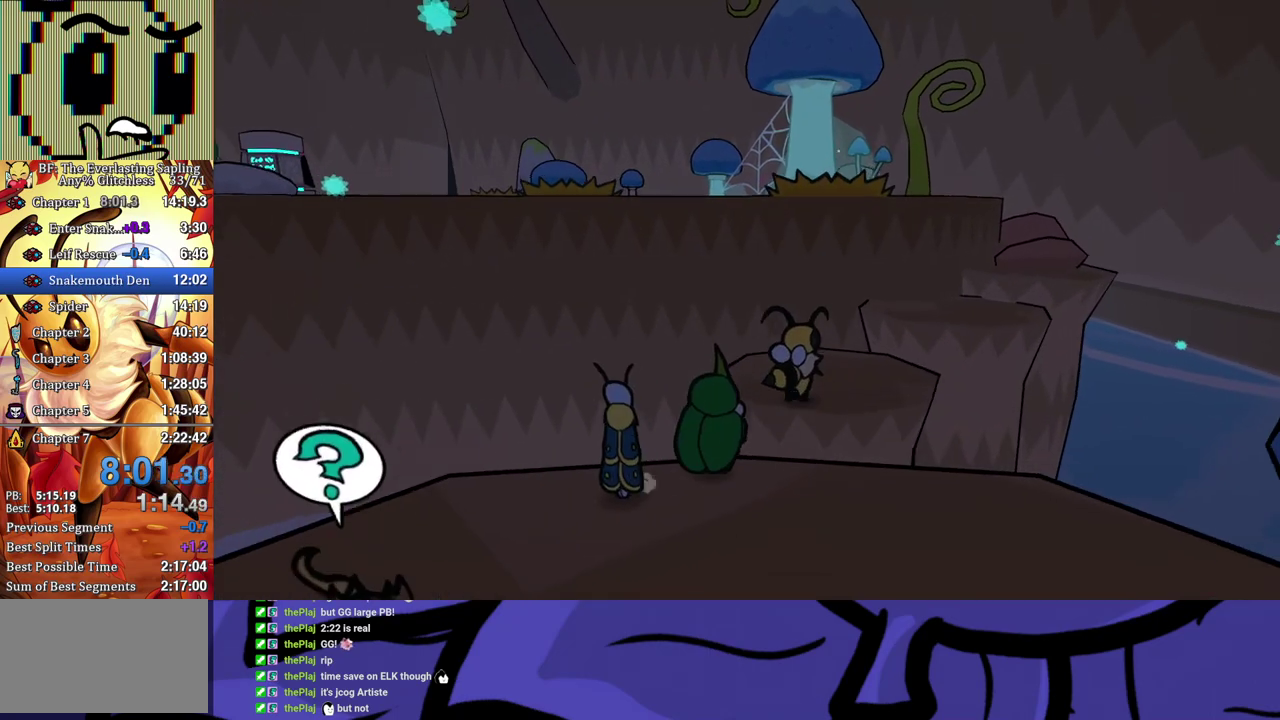
{"buttons": [], "left_stick": "up-right", "events": [[350, "A", "down"], [417, "A", "up"]]}